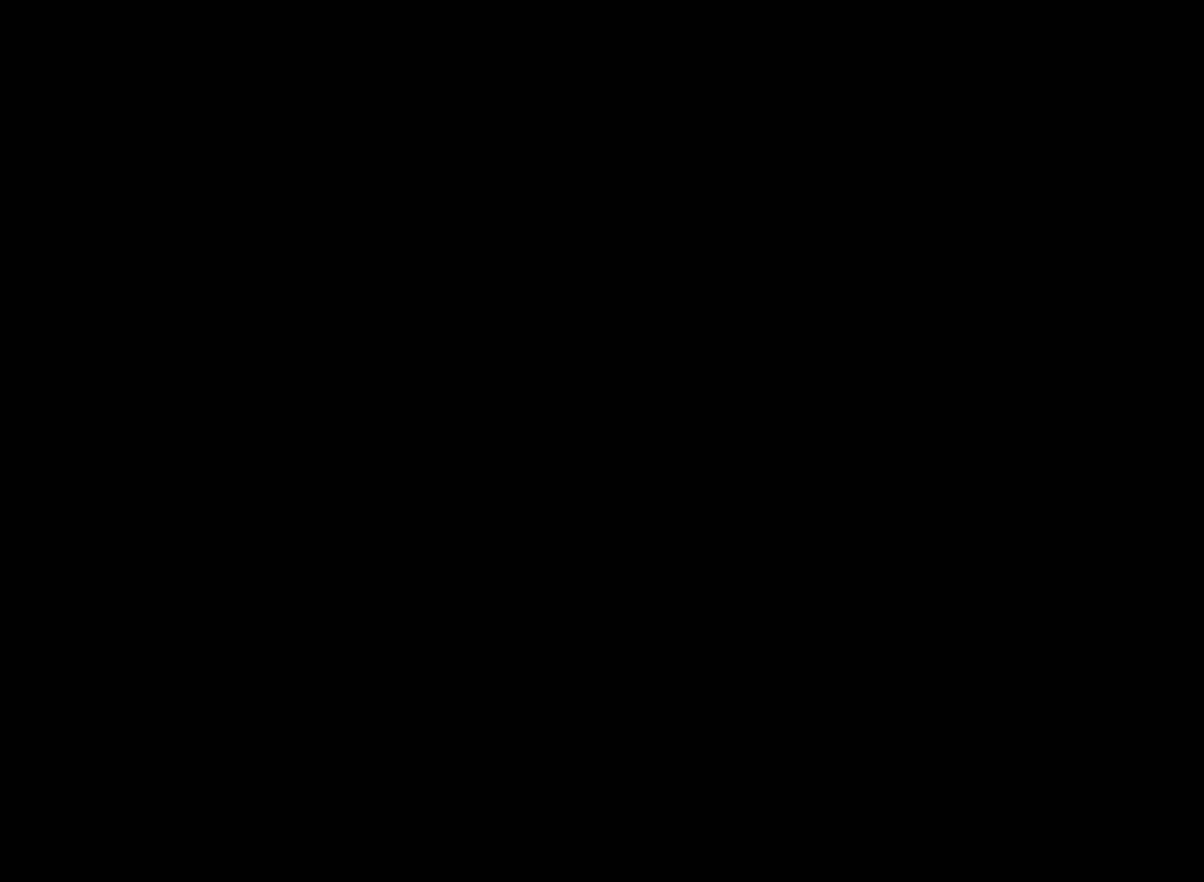
Gameplay with a controller (Xbox layout); each line is a JSON object with the inputs held at the frame after it. "events" lists button and stick changes between this image and that frame as [ms after this image, input, new state], when the widget could be followed in between. Not read: L3 R3 right_stick.
{"buttons": [], "left_stick": "center", "events": []}
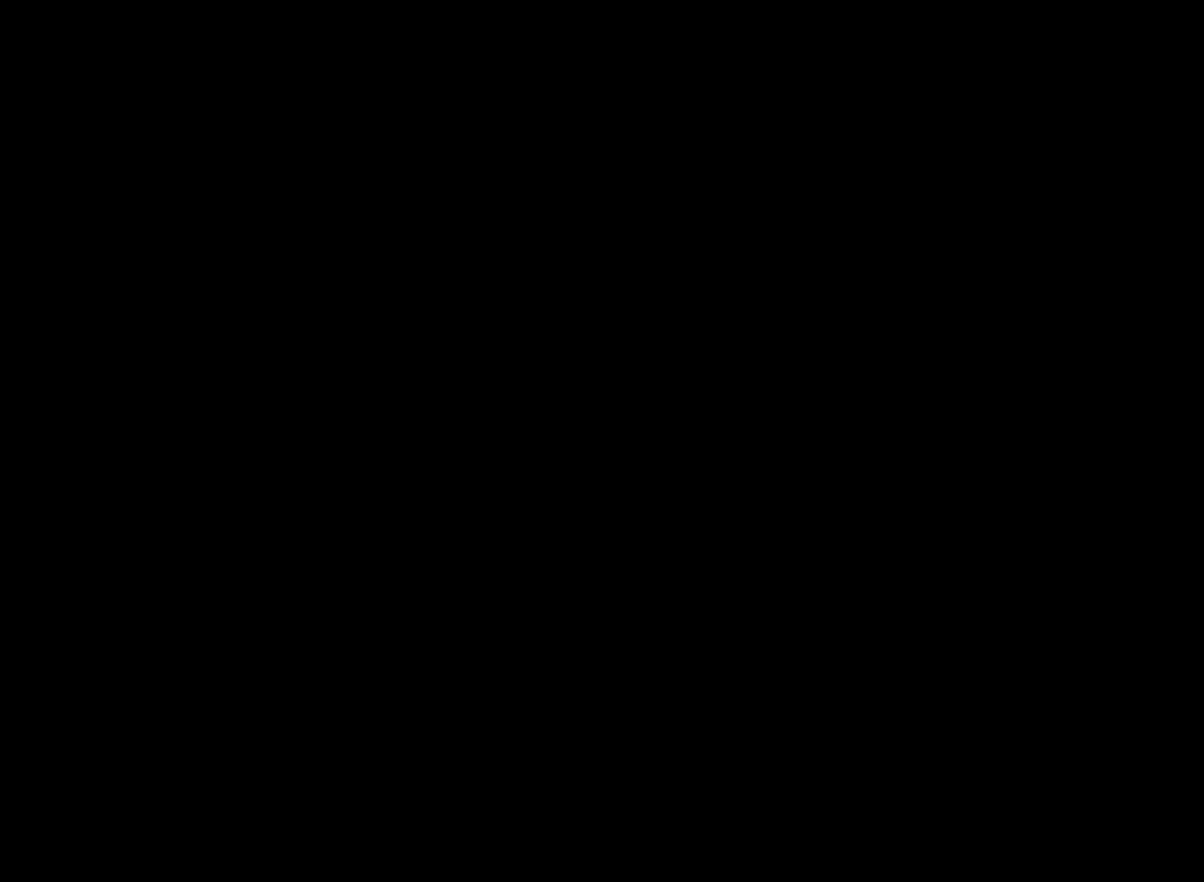
{"buttons": [], "left_stick": "center", "events": []}
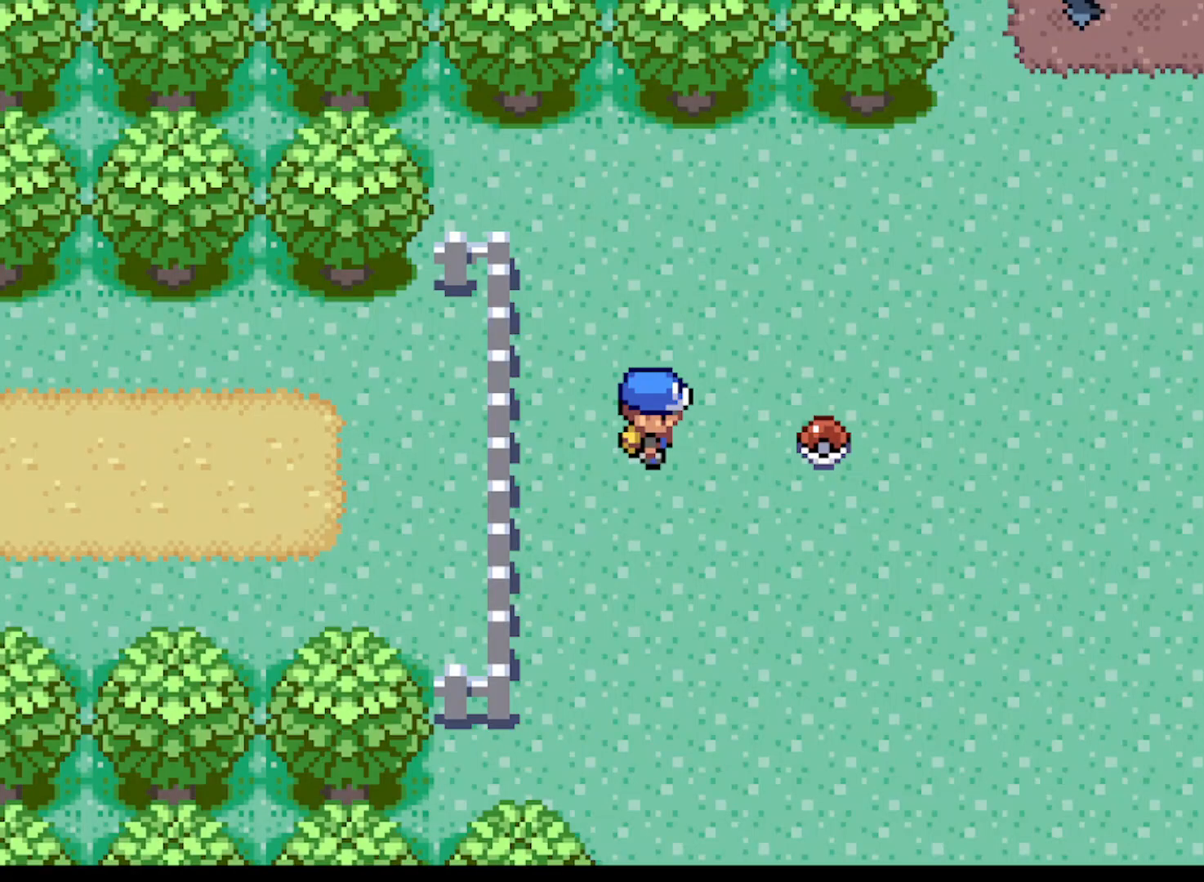
{"buttons": [], "left_stick": "right", "events": [[291, "left_stick", "right"]]}
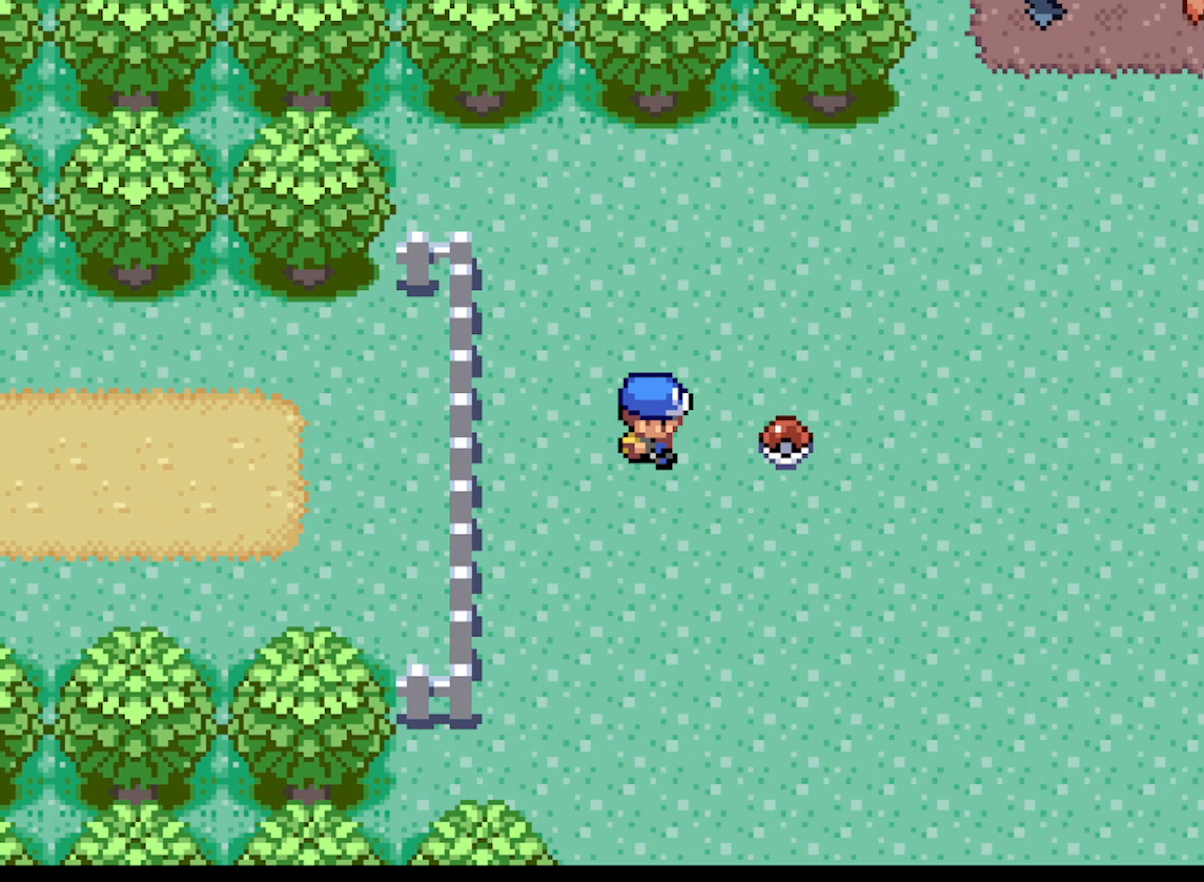
{"buttons": [], "left_stick": "center", "events": [[209, "B", "down"], [209, "left_stick", "center"], [334, "B", "up"]]}
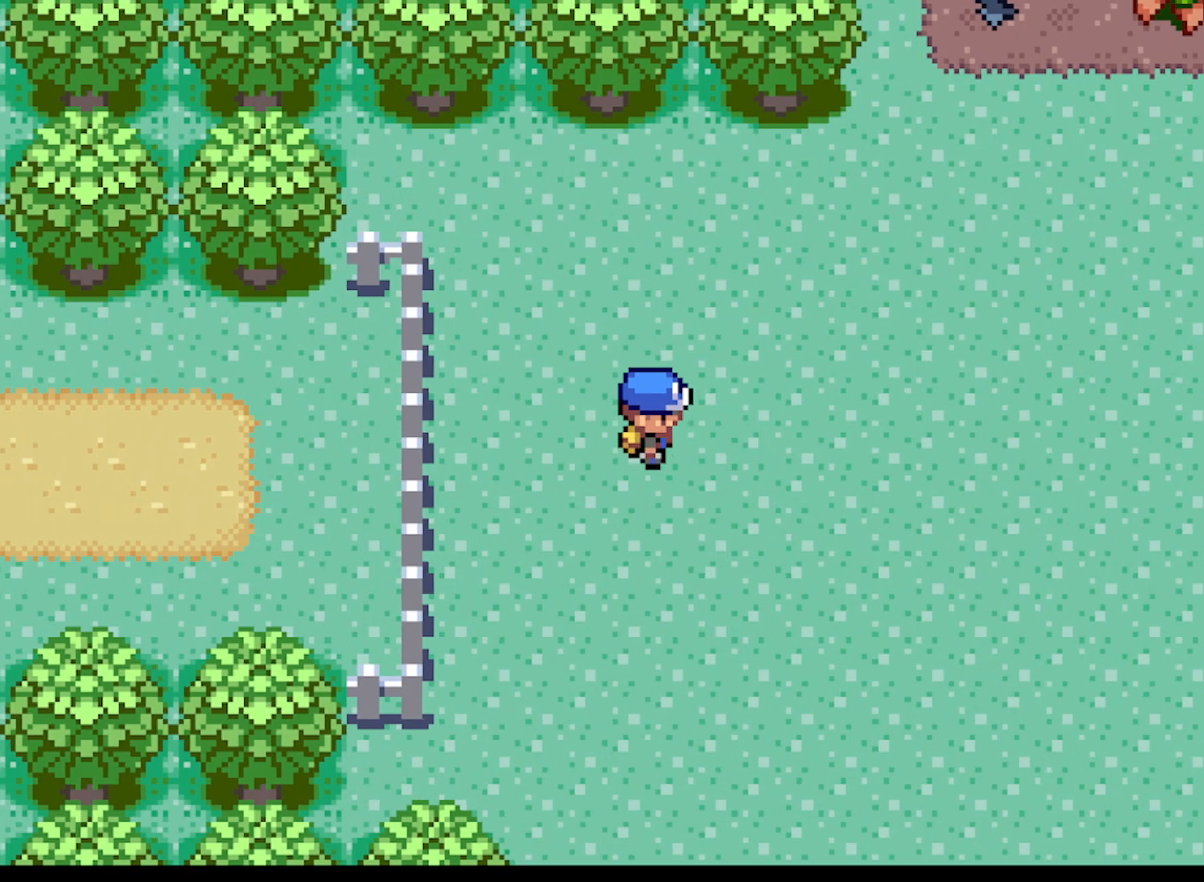
{"buttons": ["B"], "left_stick": "center", "events": [[458, "B", "down"]]}
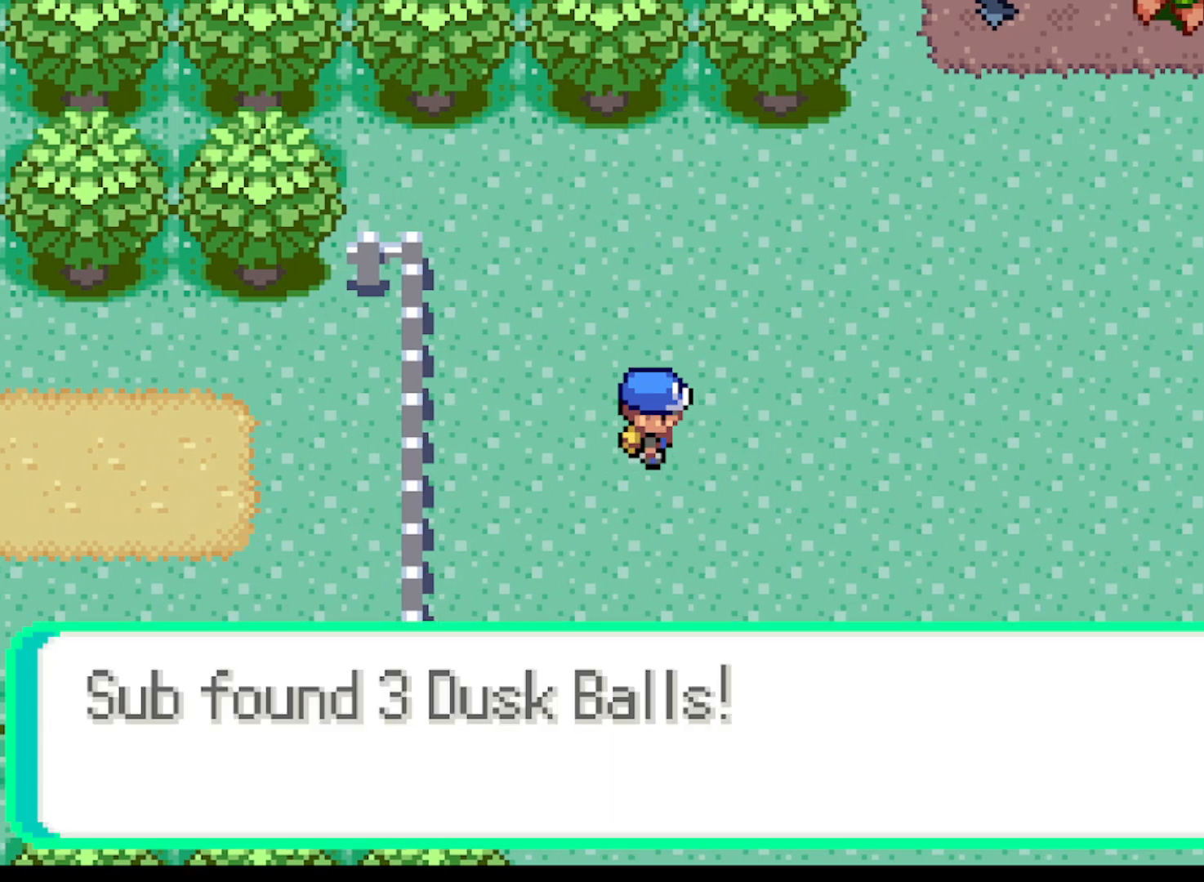
{"buttons": ["START"], "left_stick": "center", "events": [[42, "B", "up"], [125, "B", "down"], [250, "B", "up"], [501, "START", "down"]]}
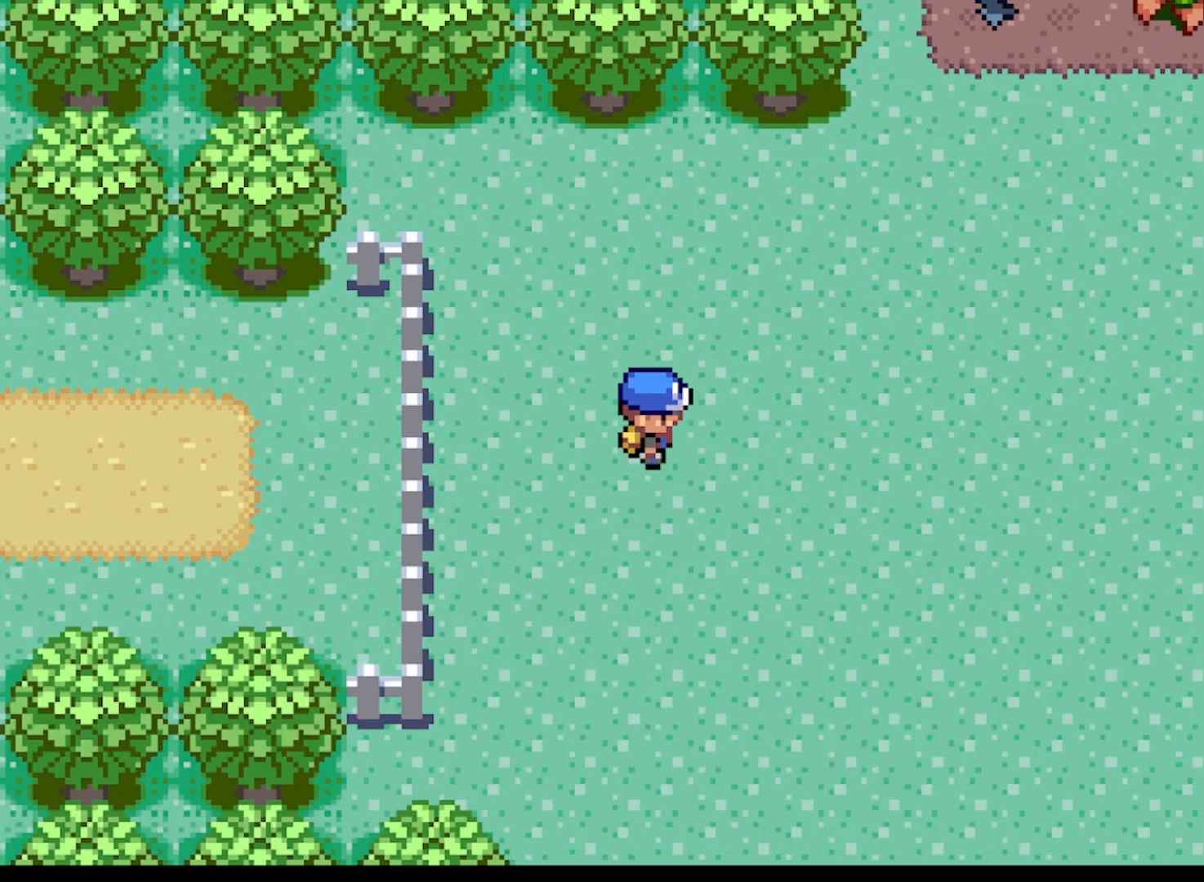
{"buttons": [], "left_stick": "center", "events": [[166, "START", "up"]]}
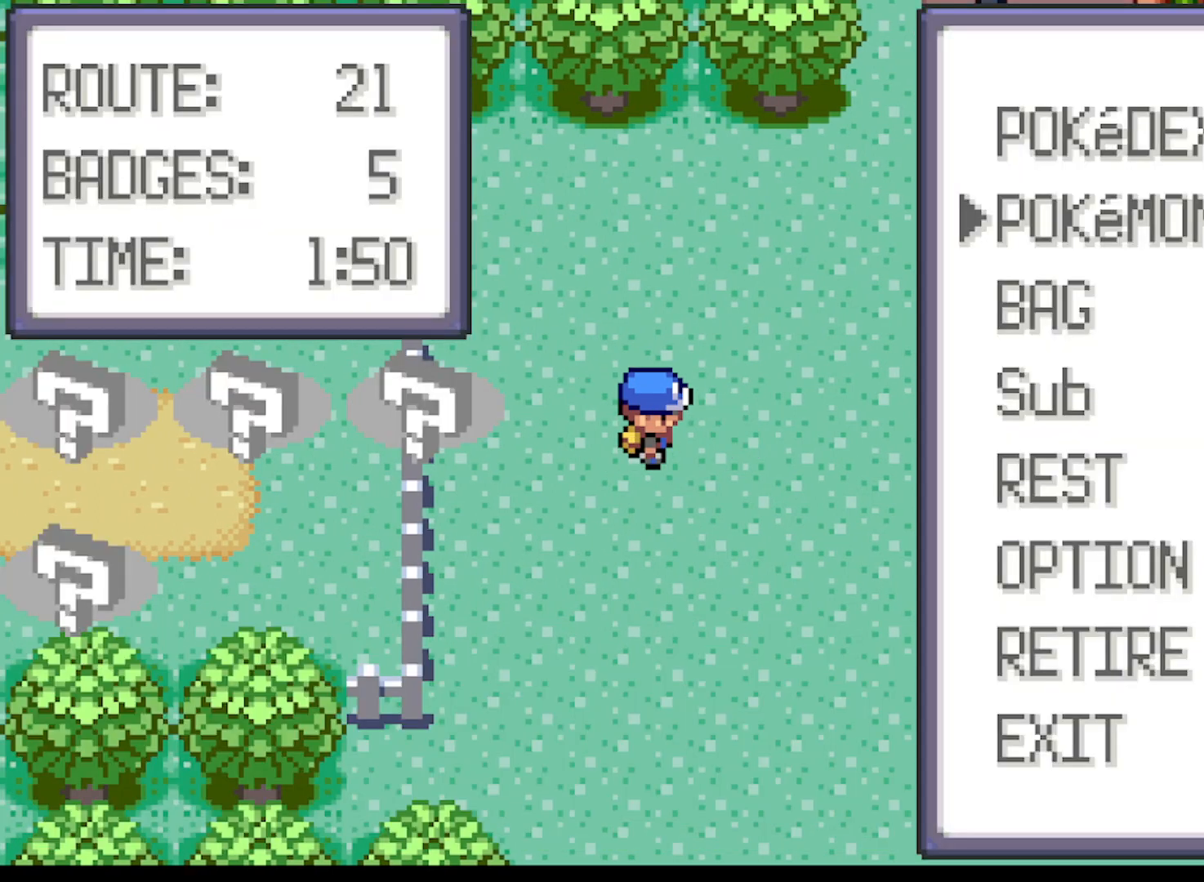
{"buttons": ["A", "DPAD_RIGHT"], "left_stick": "center", "events": [[42, "START", "down"], [125, "START", "up"], [250, "A", "down"], [292, "DPAD_RIGHT", "down"]]}
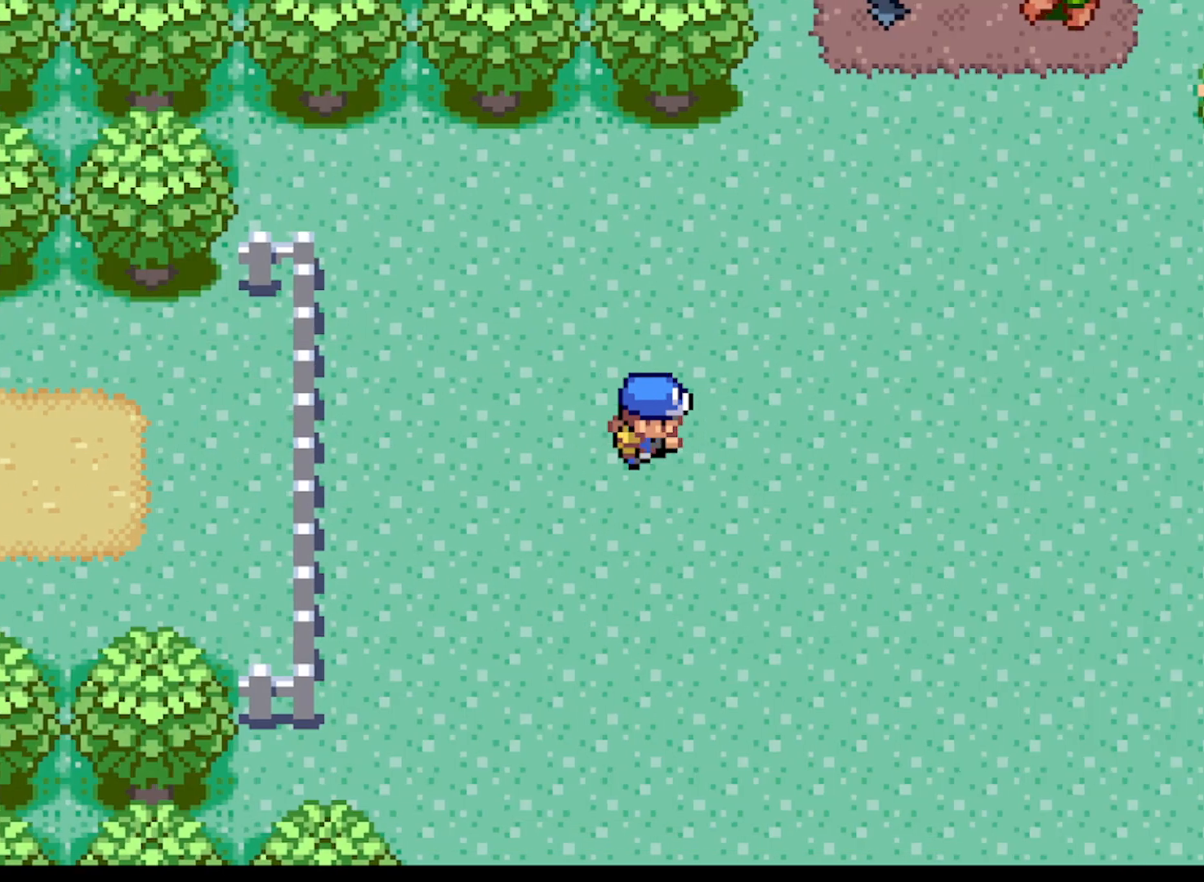
{"buttons": ["A", "DPAD_RIGHT"], "left_stick": "center", "events": [[41, "DPAD_RIGHT", "up"], [41, "DPAD_UP", "down"], [333, "DPAD_RIGHT", "down"], [333, "DPAD_UP", "up"]]}
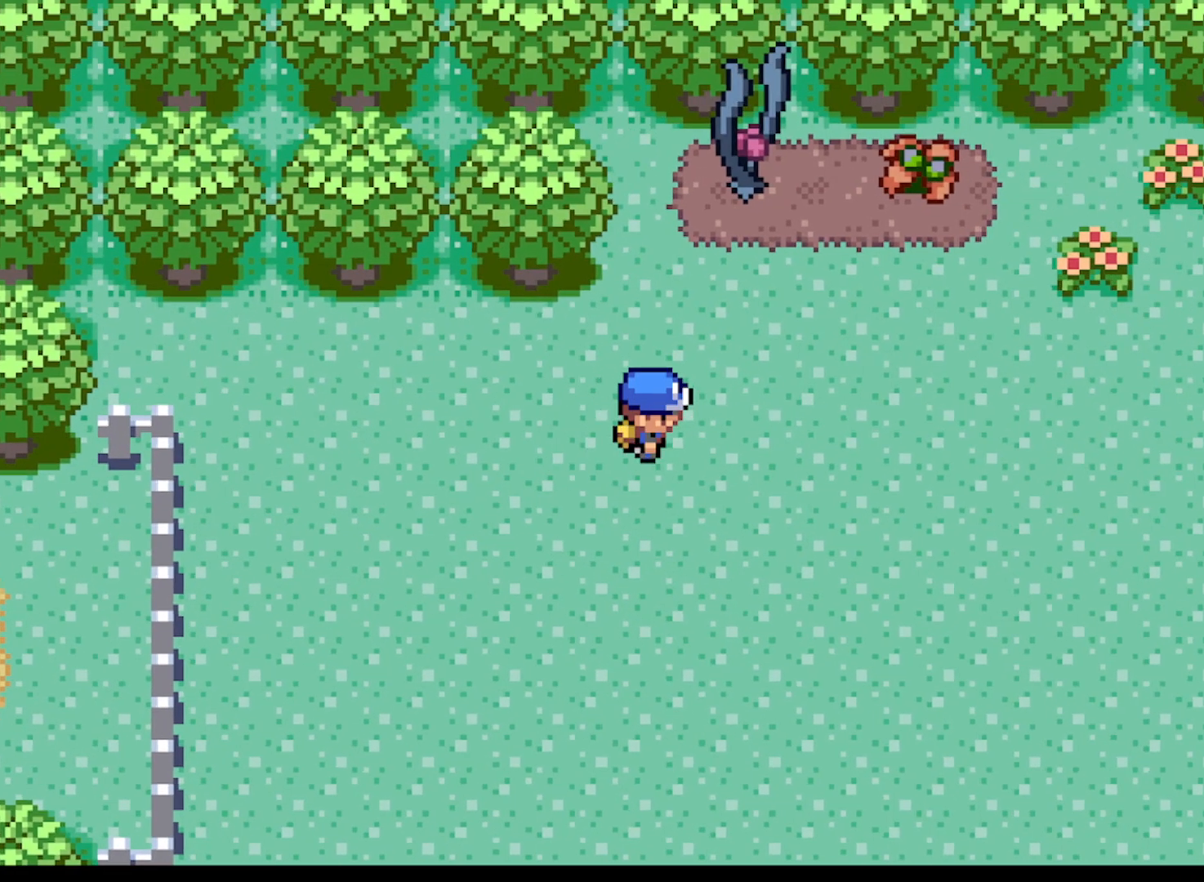
{"buttons": [], "left_stick": "center", "events": [[83, "DPAD_RIGHT", "up"], [83, "DPAD_UP", "down"], [167, "A", "up"], [417, "DPAD_UP", "up"]]}
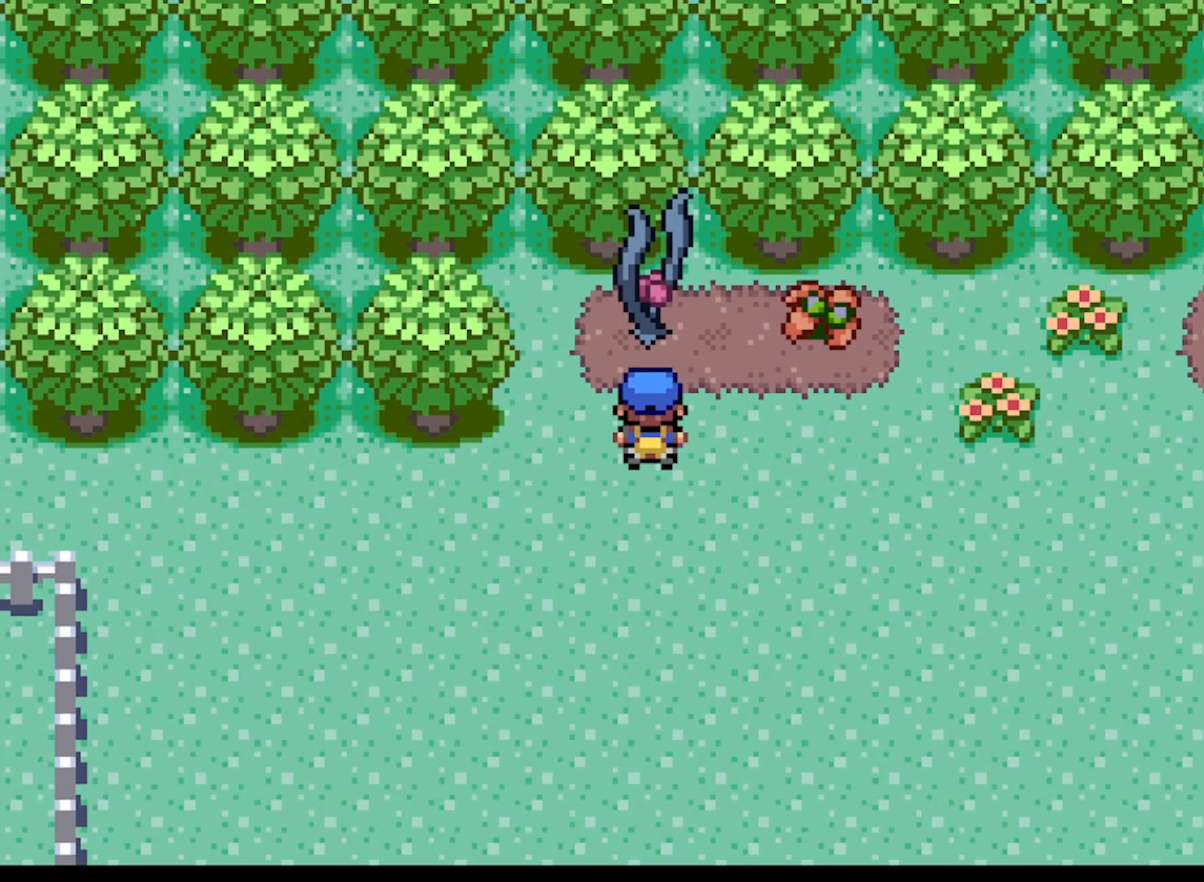
{"buttons": ["DPAD_RIGHT"], "left_stick": "center", "events": [[125, "B", "down"], [208, "B", "up"], [417, "B", "down"], [500, "B", "up"], [500, "DPAD_RIGHT", "down"]]}
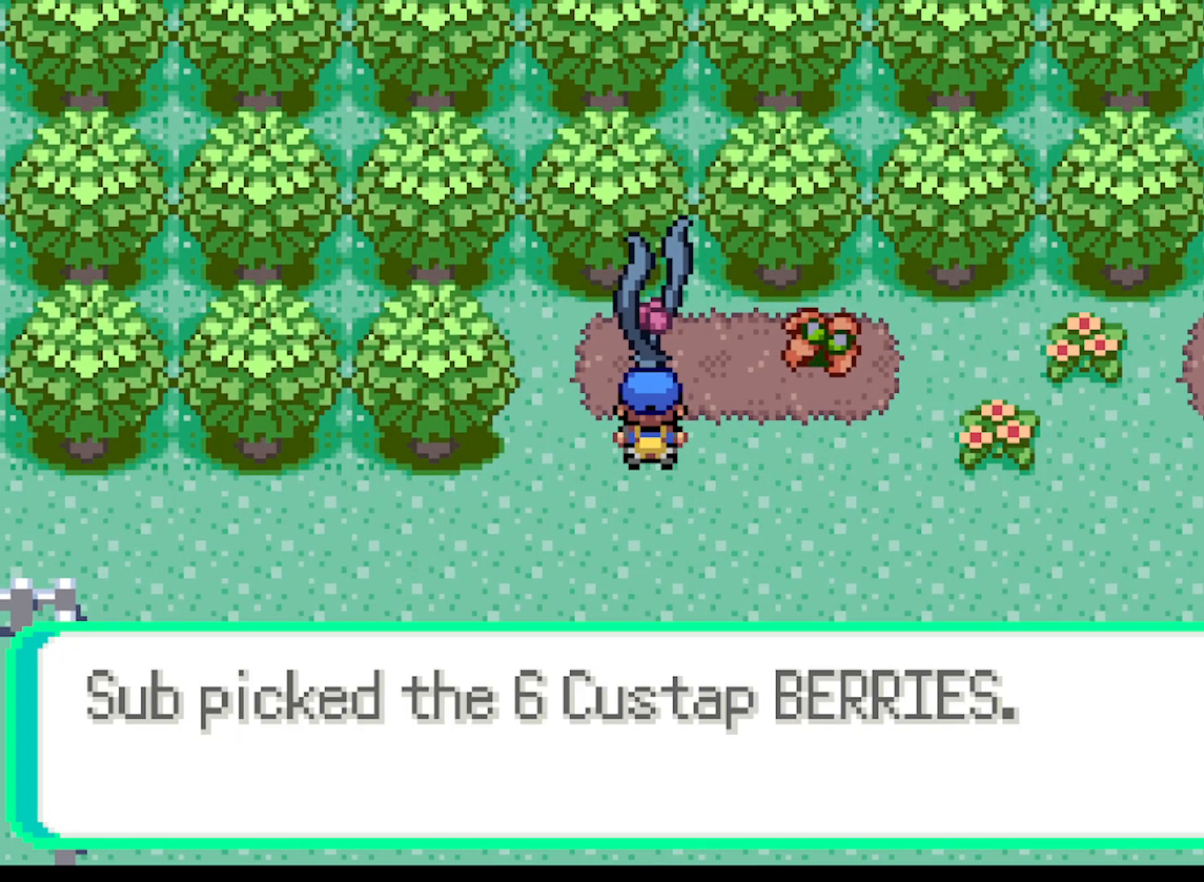
{"buttons": ["DPAD_RIGHT"], "left_stick": "center", "events": [[83, "B", "down"], [209, "B", "up"]]}
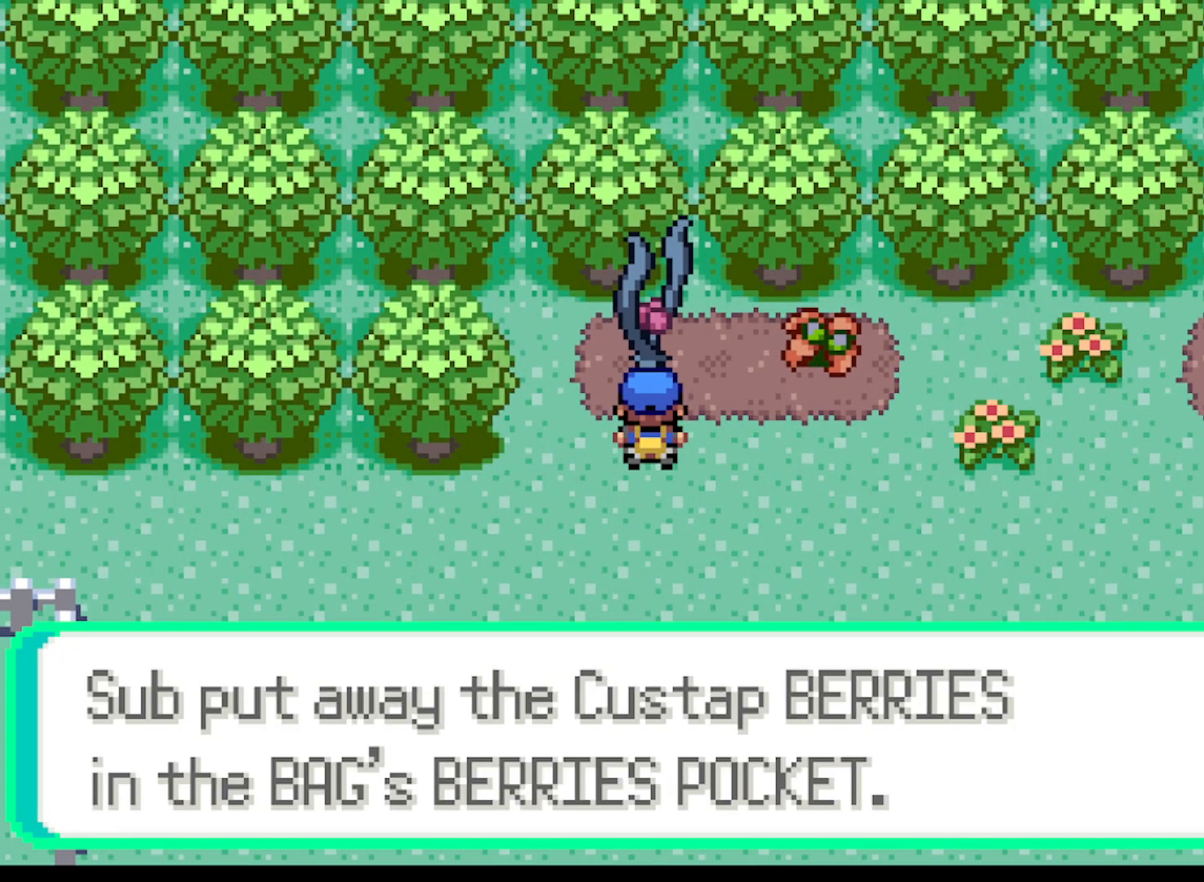
{"buttons": ["DPAD_RIGHT"], "left_stick": "center", "events": [[83, "B", "down"], [166, "B", "up"]]}
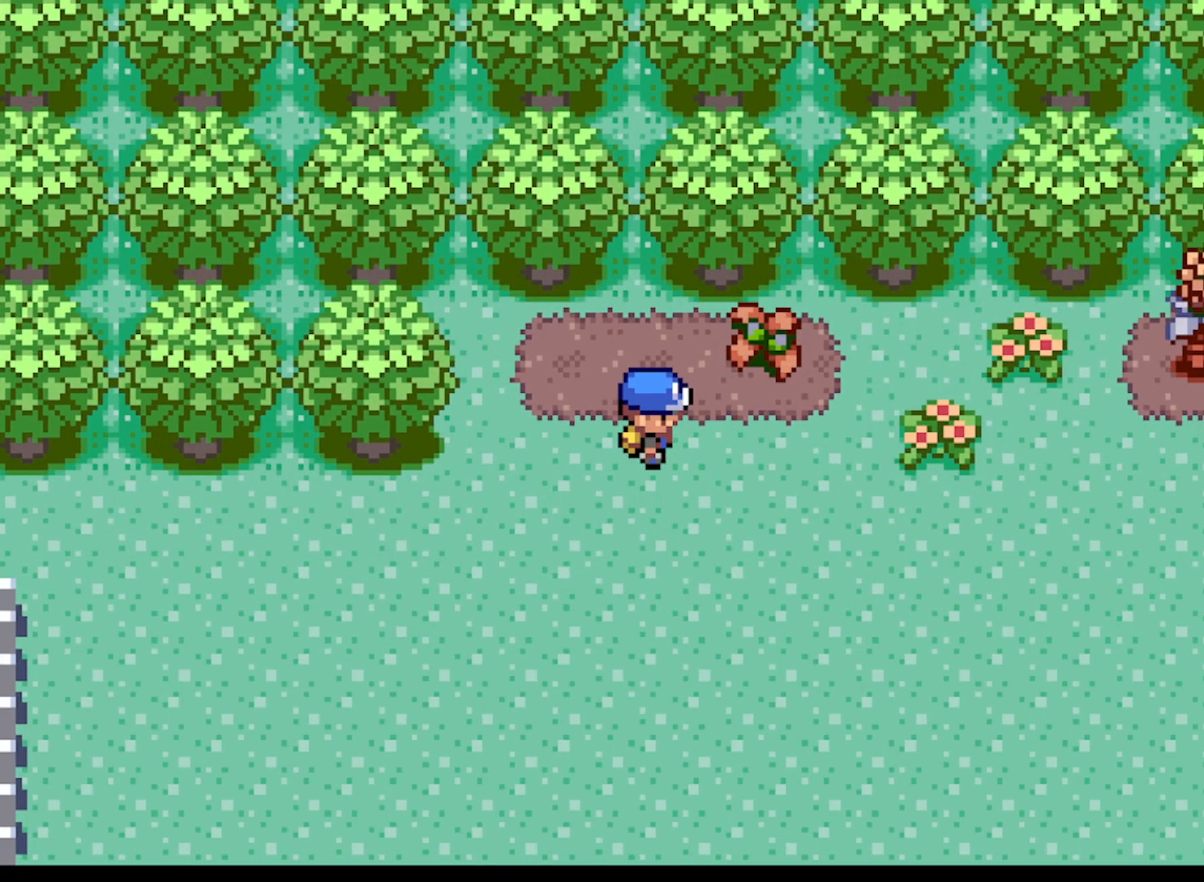
{"buttons": ["B"], "left_stick": "center", "events": [[125, "DPAD_RIGHT", "up"], [125, "DPAD_UP", "down"], [250, "B", "down"], [375, "B", "up"], [459, "B", "down"], [459, "DPAD_UP", "up"]]}
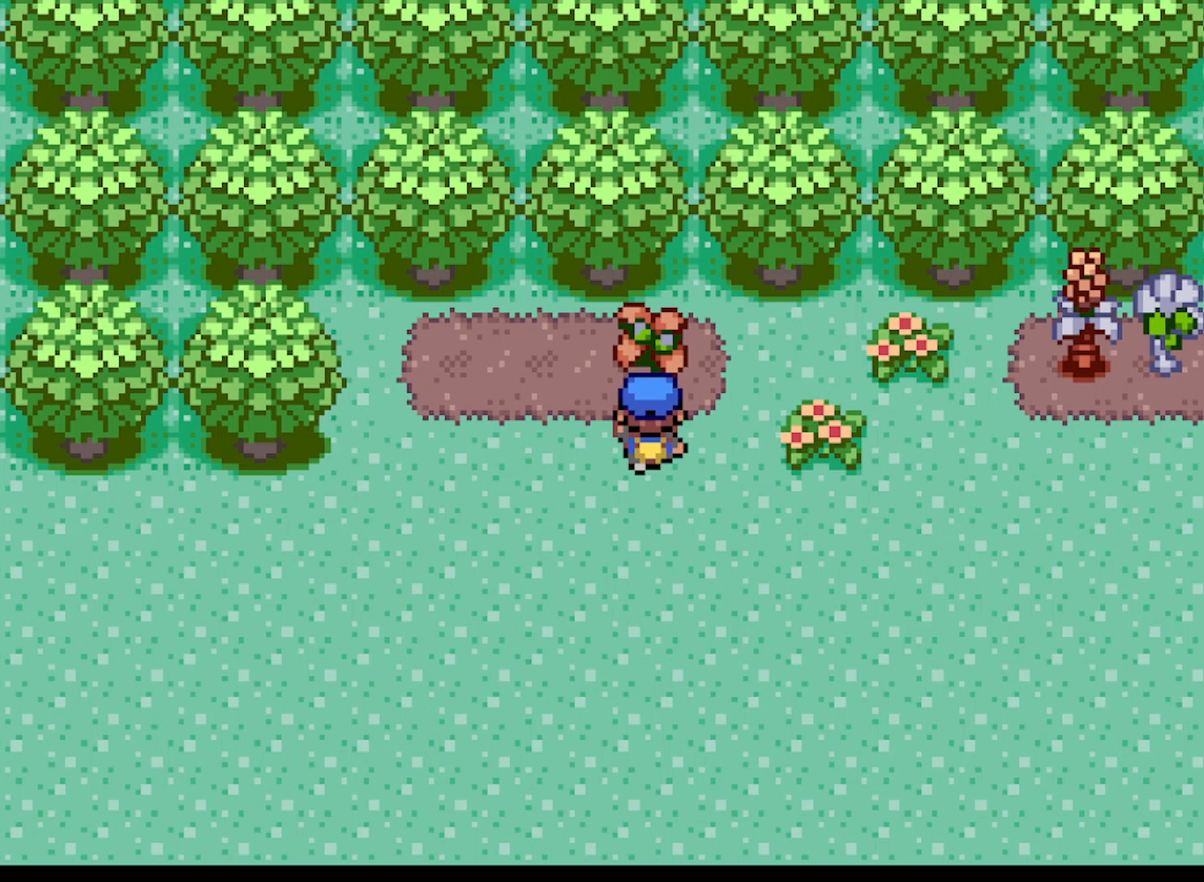
{"buttons": ["B", "DPAD_RIGHT"], "left_stick": "center", "events": [[41, "B", "up"], [125, "B", "down"], [250, "B", "up"], [291, "DPAD_RIGHT", "down"], [333, "B", "down"], [417, "B", "up"], [500, "B", "down"]]}
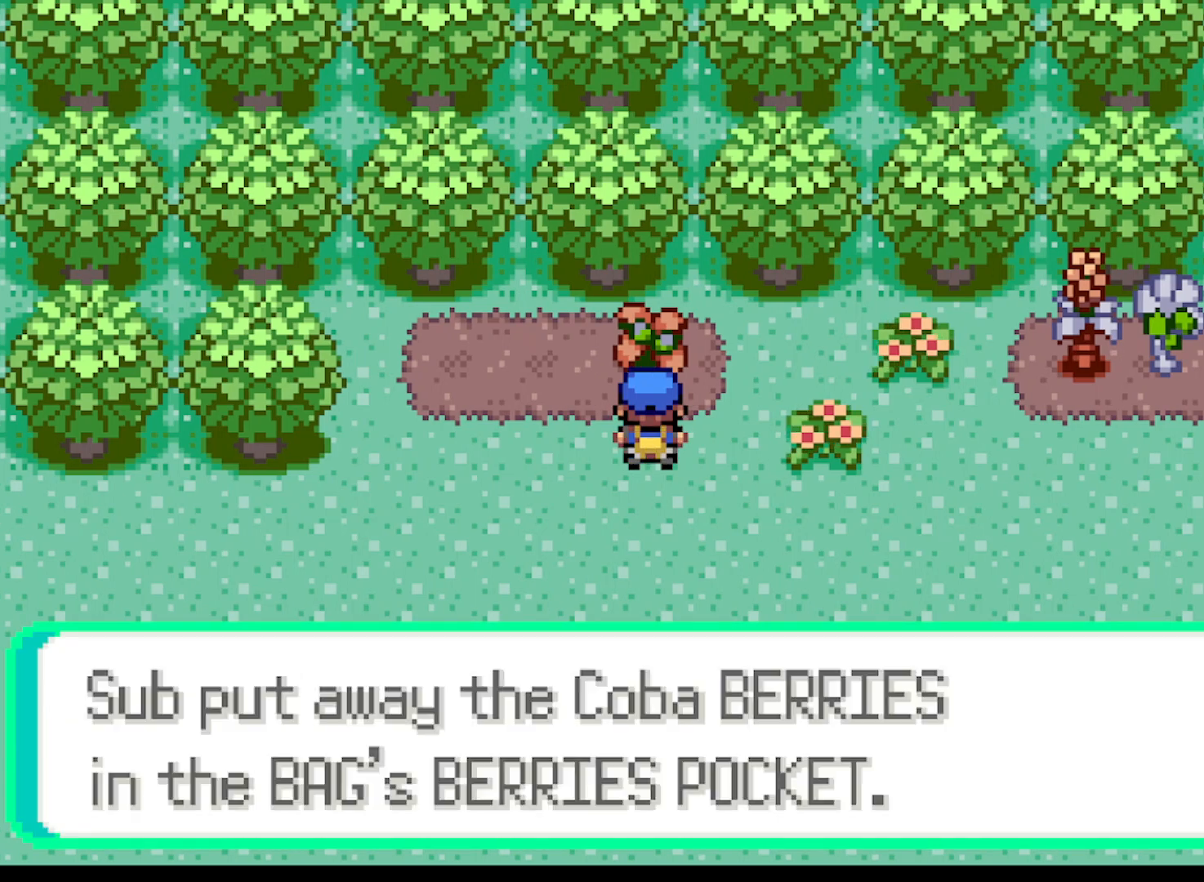
{"buttons": ["A", "DPAD_RIGHT"], "left_stick": "center", "events": [[83, "B", "up"], [209, "A", "down"]]}
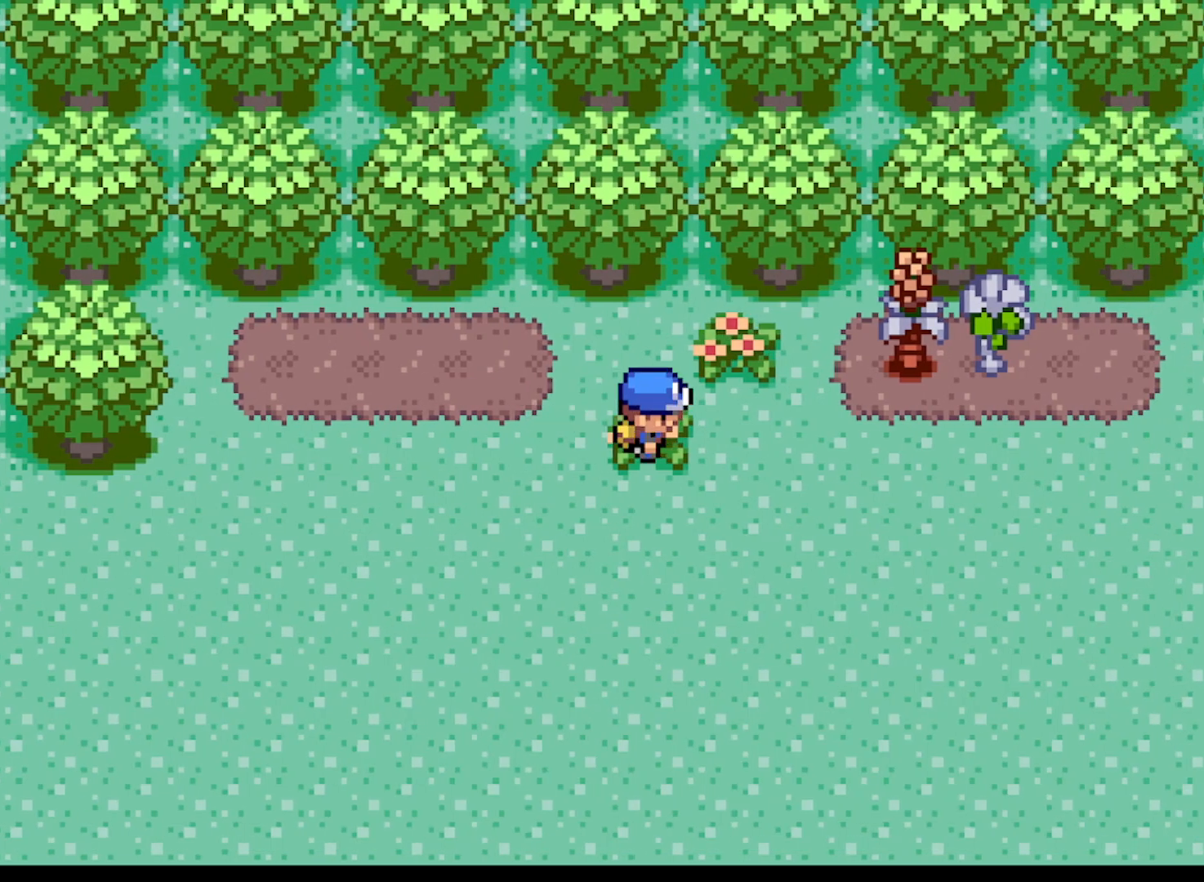
{"buttons": ["B", "DPAD_UP"], "left_stick": "center", "events": [[250, "A", "up"], [292, "DPAD_RIGHT", "up"], [333, "DPAD_UP", "down"], [417, "B", "down"]]}
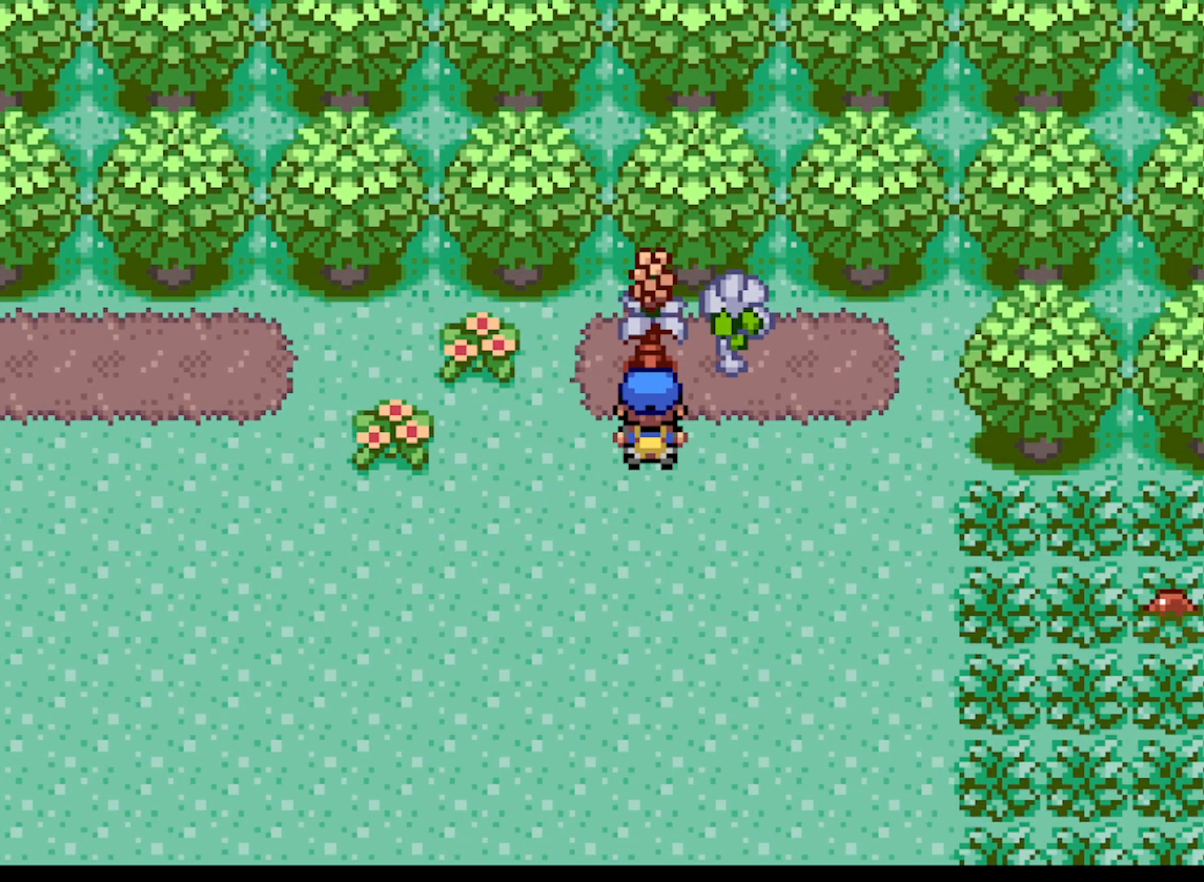
{"buttons": ["B", "DPAD_RIGHT"], "left_stick": "center", "events": [[42, "B", "up"], [83, "DPAD_UP", "up"], [125, "B", "down"], [209, "B", "up"], [292, "B", "down"], [417, "B", "up"], [459, "DPAD_RIGHT", "down"], [501, "B", "down"]]}
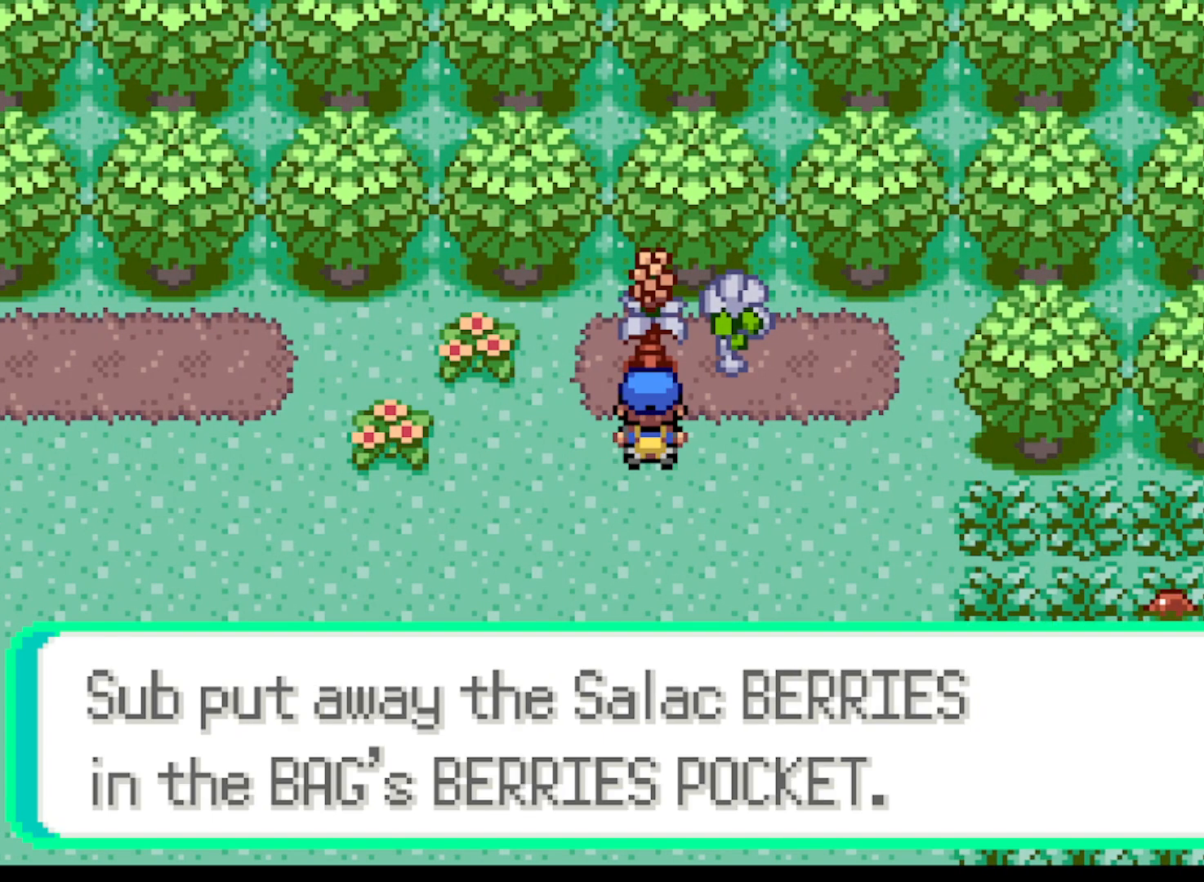
{"buttons": ["B", "DPAD_UP"], "left_stick": "center", "events": [[83, "B", "up"], [333, "DPAD_RIGHT", "up"], [333, "DPAD_UP", "down"], [417, "B", "down"]]}
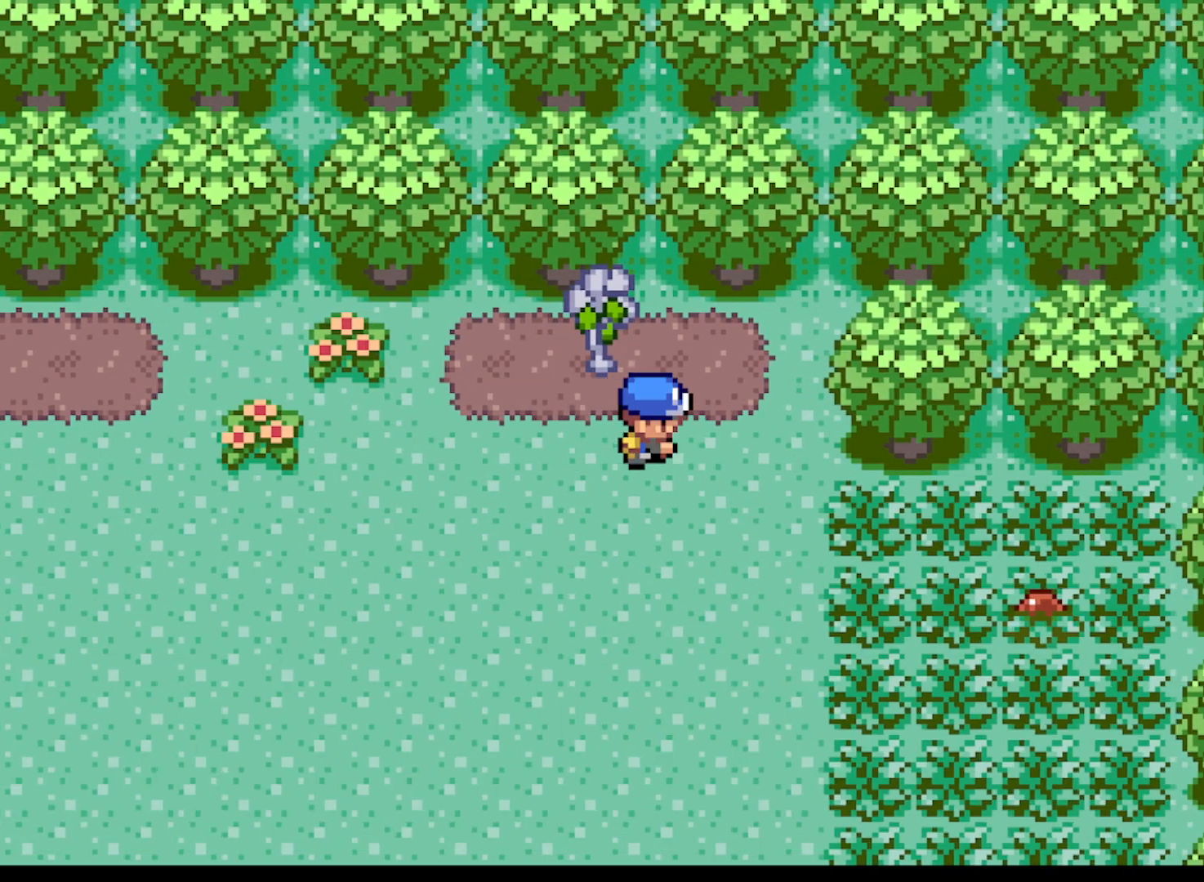
{"buttons": ["DPAD_LEFT"], "left_stick": "center", "events": [[42, "B", "up"], [125, "B", "down"], [167, "DPAD_UP", "up"], [209, "B", "up"], [334, "B", "down"], [375, "B", "up"], [459, "DPAD_LEFT", "down"]]}
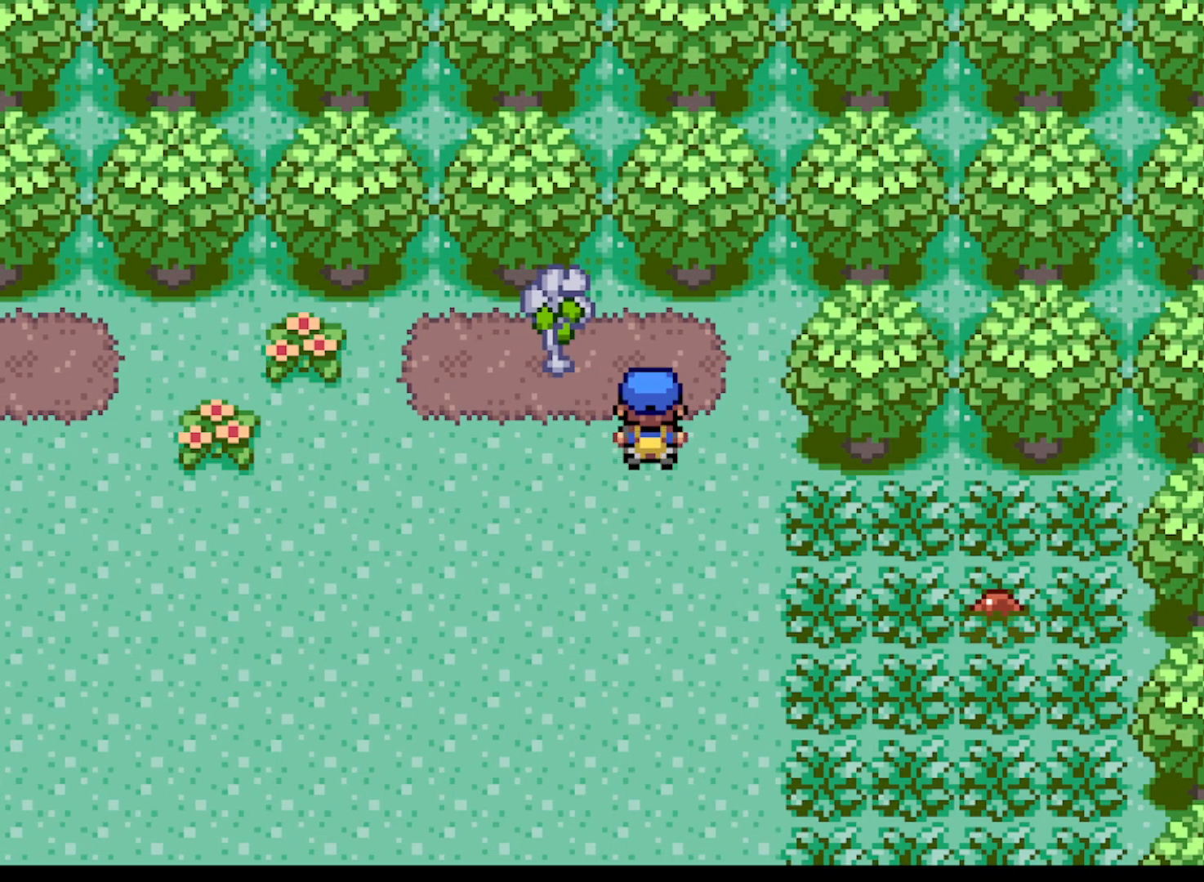
{"buttons": ["DPAD_UP"], "left_stick": "center", "events": [[166, "DPAD_LEFT", "up"], [292, "DPAD_UP", "down"], [375, "B", "down"], [458, "B", "up"]]}
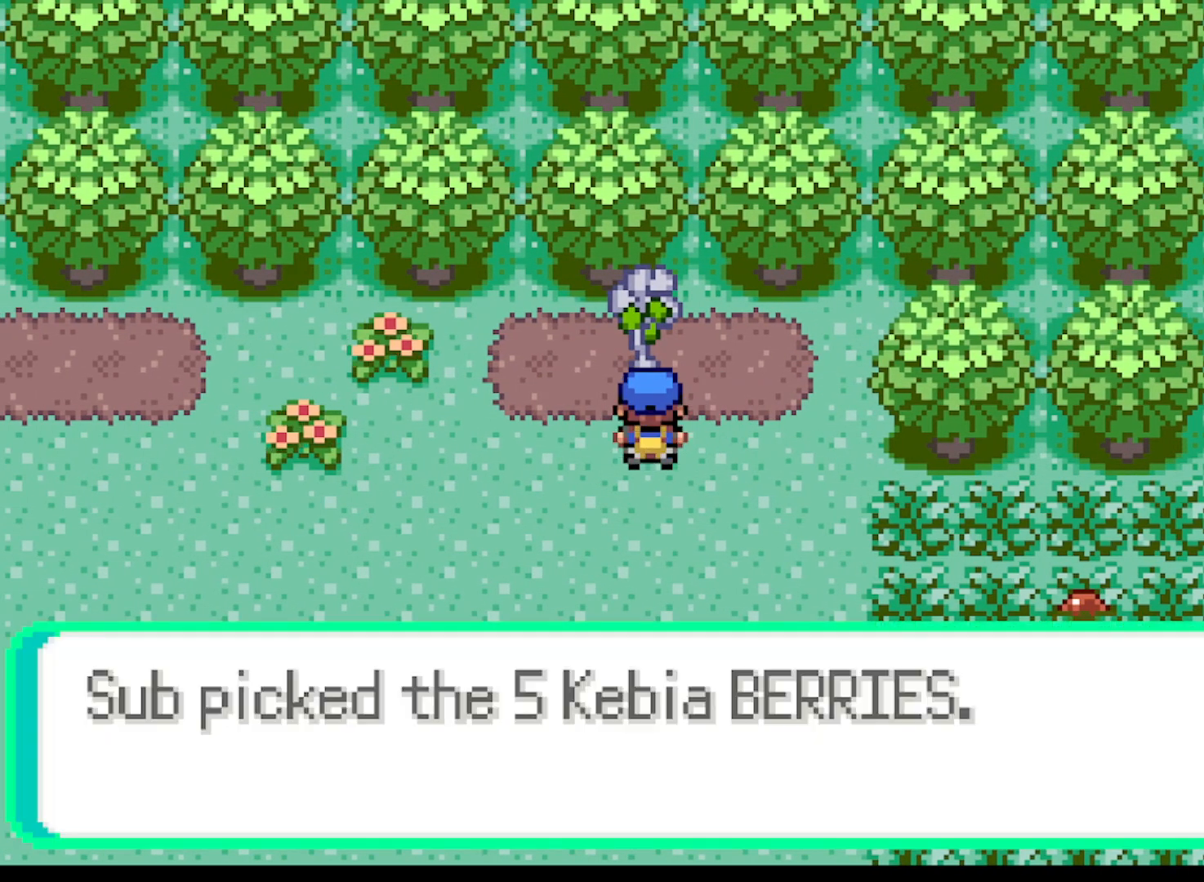
{"buttons": ["DPAD_DOWN"], "left_stick": "center", "events": [[42, "DPAD_UP", "up"], [83, "B", "down"], [125, "B", "up"], [250, "B", "down"], [250, "DPAD_RIGHT", "down"], [292, "B", "up"], [334, "DPAD_DOWN", "down"], [375, "B", "down"], [417, "DPAD_RIGHT", "up"], [459, "B", "up"]]}
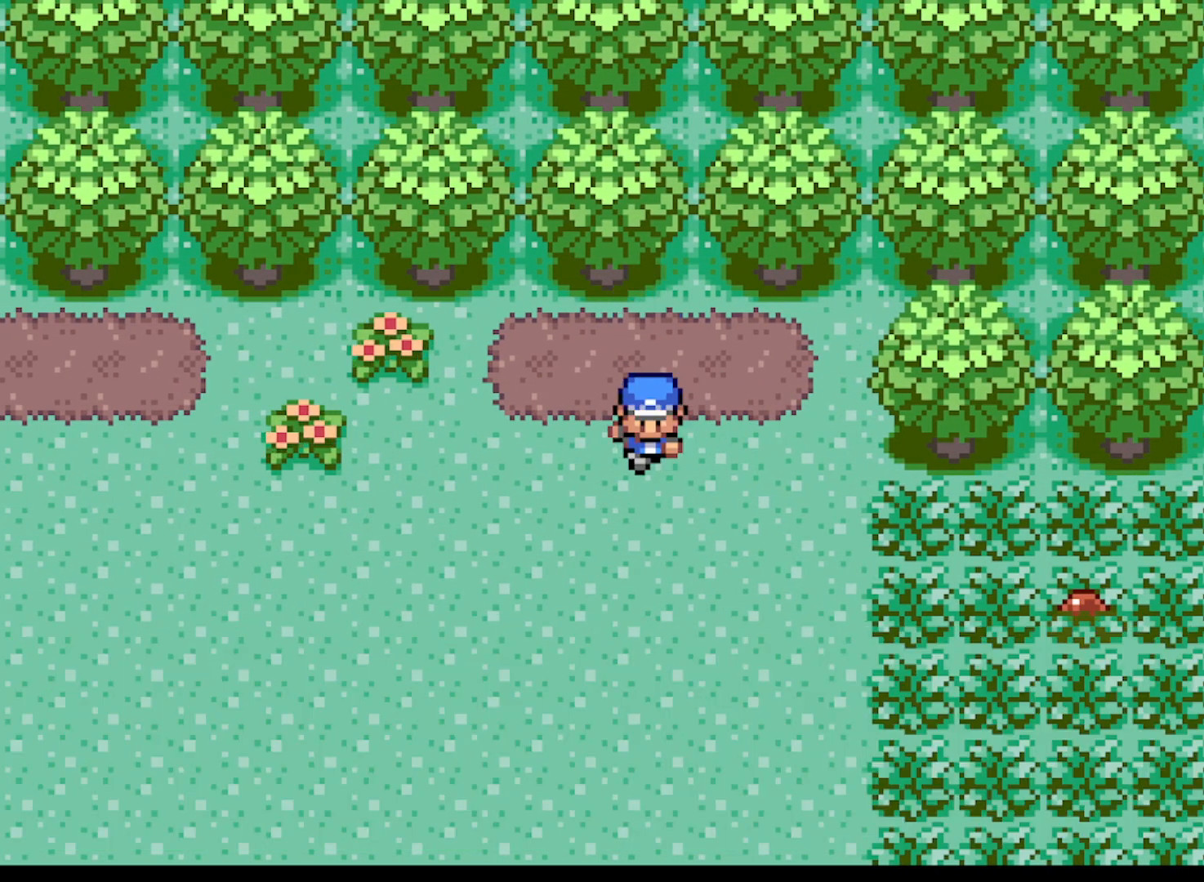
{"buttons": ["DPAD_RIGHT"], "left_stick": "center", "events": [[291, "DPAD_DOWN", "up"], [417, "DPAD_RIGHT", "down"]]}
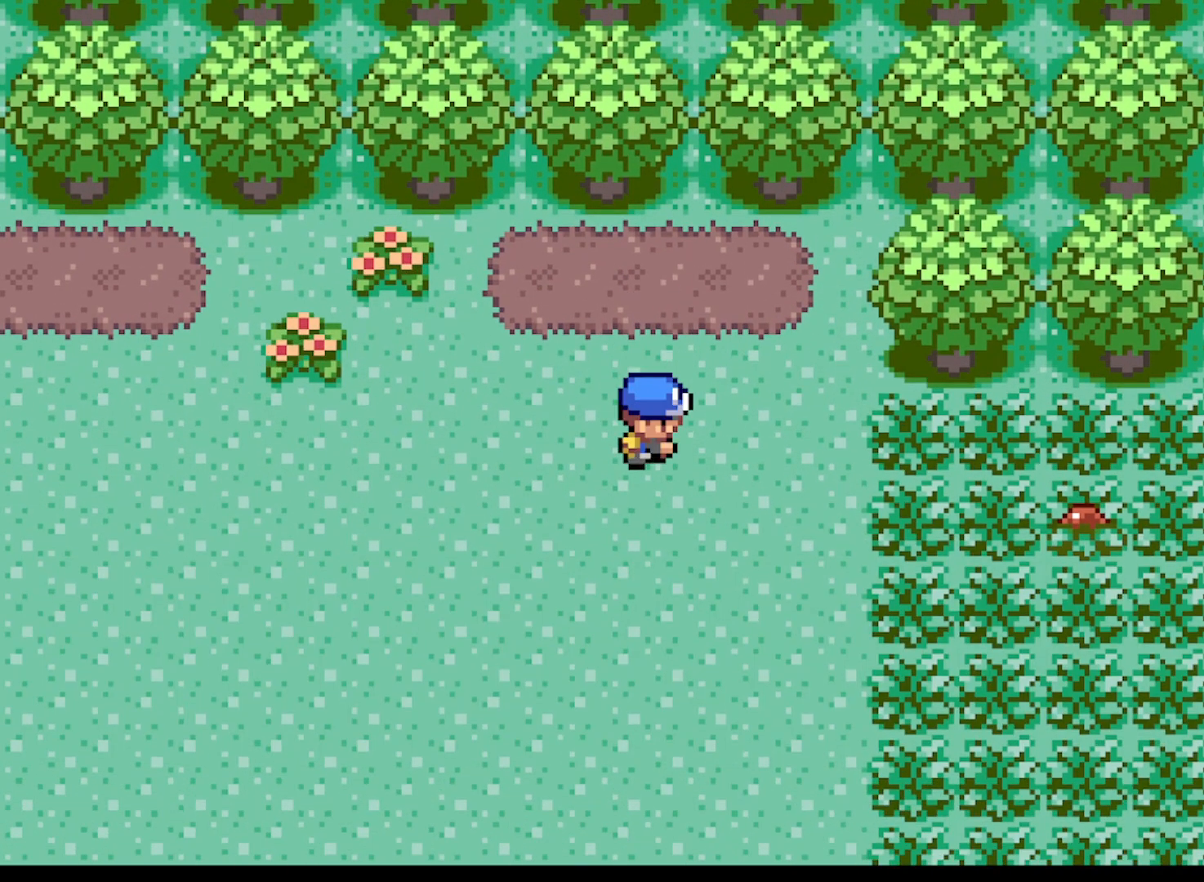
{"buttons": ["DPAD_RIGHT"], "left_stick": "center", "events": [[167, "DPAD_DOWN", "down"], [167, "DPAD_RIGHT", "up"], [375, "DPAD_DOWN", "up"], [501, "DPAD_RIGHT", "down"]]}
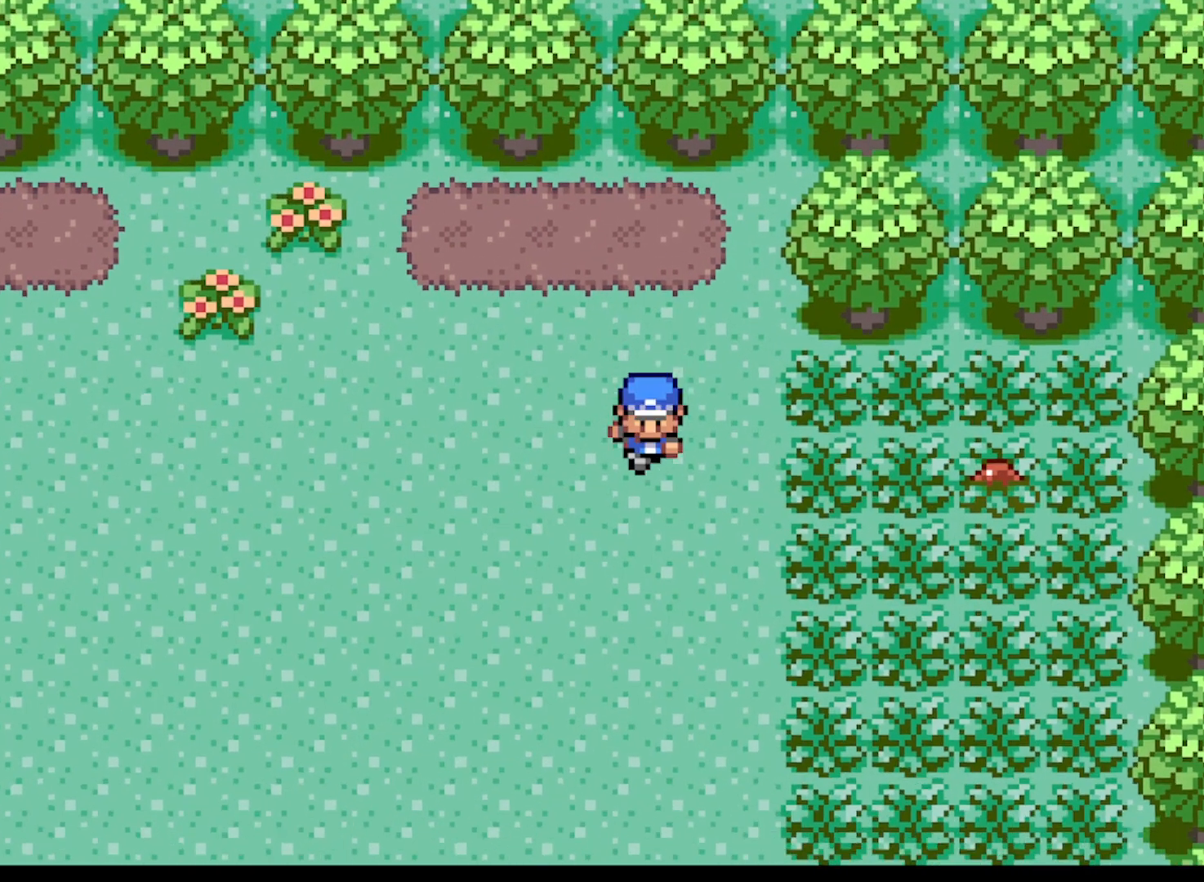
{"buttons": [], "left_stick": "center", "events": [[208, "DPAD_RIGHT", "up"]]}
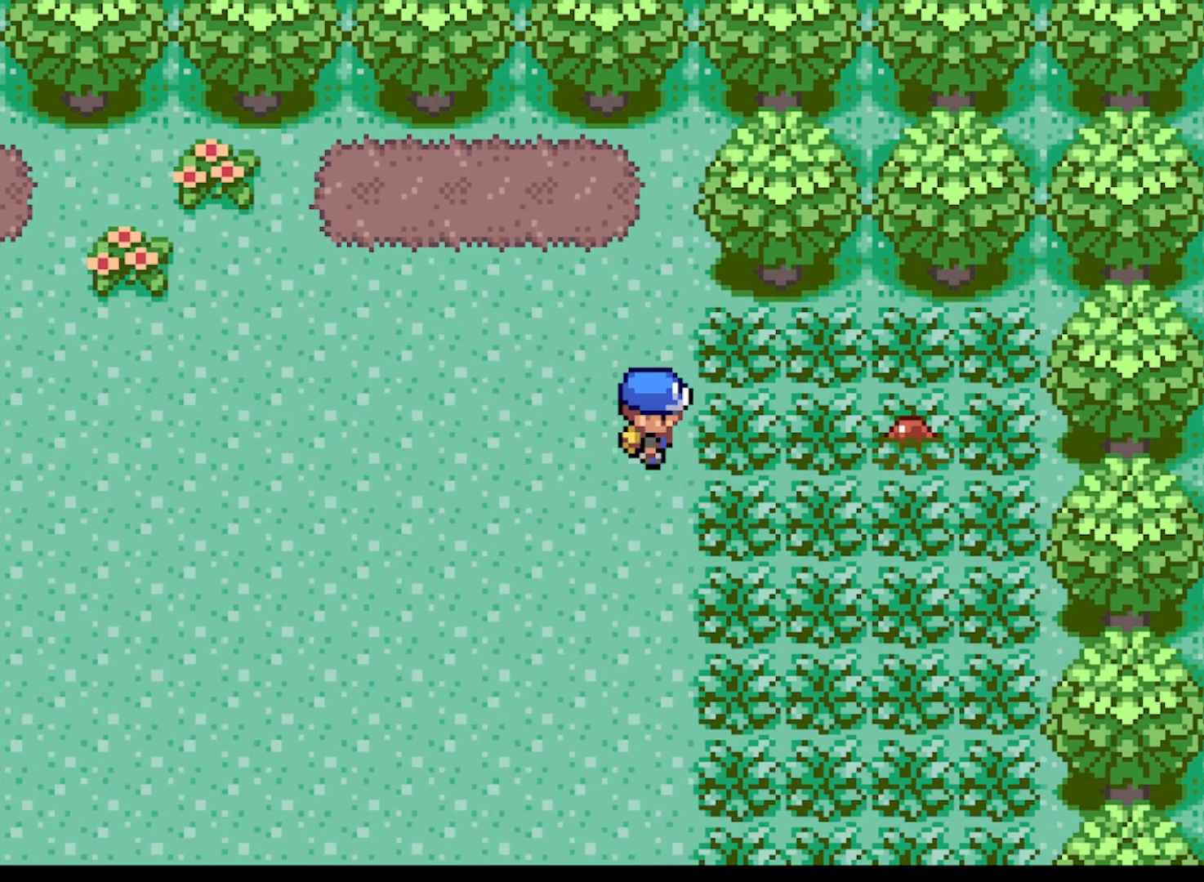
{"buttons": ["DPAD_RIGHT"], "left_stick": "center", "events": [[125, "DPAD_RIGHT", "down"]]}